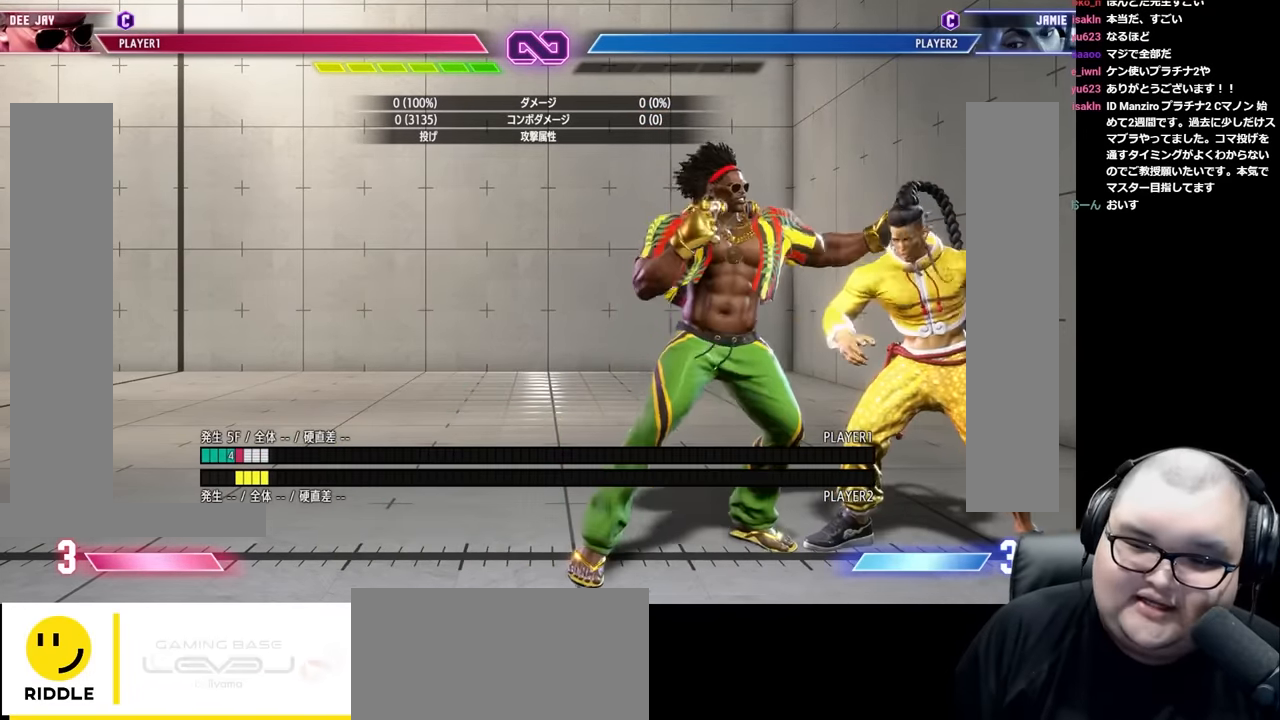
Gameplay with a controller (arcade stick); each line is a JSON object with the inputs held at the frame after it. "events" lists button and stick changes between this image and that frame as [ms after this image, input, new state], when the widget could be followed in between. Not read: L3 R3.
{"buttons": [], "left_stick": "center", "events": [[117, "left_stick", "right"], [183, "left_stick", "center"], [283, "left_stick", "right"], [333, "left_stick", "center"], [433, "left_stick", "right"], [500, "left_stick", "center"]]}
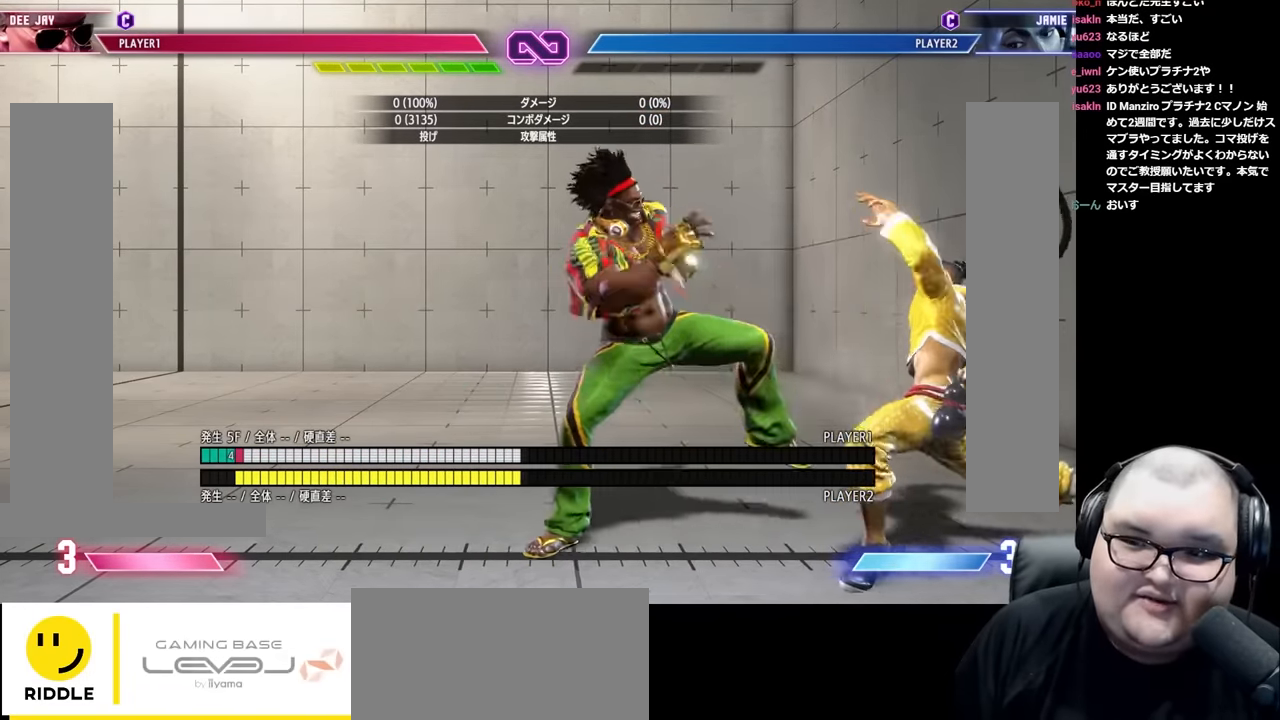
{"buttons": [], "left_stick": "center", "events": [[83, "left_stick", "right"], [150, "left_stick", "center"], [233, "left_stick", "right"], [300, "left_stick", "center"], [383, "left_stick", "right"], [450, "left_stick", "center"]]}
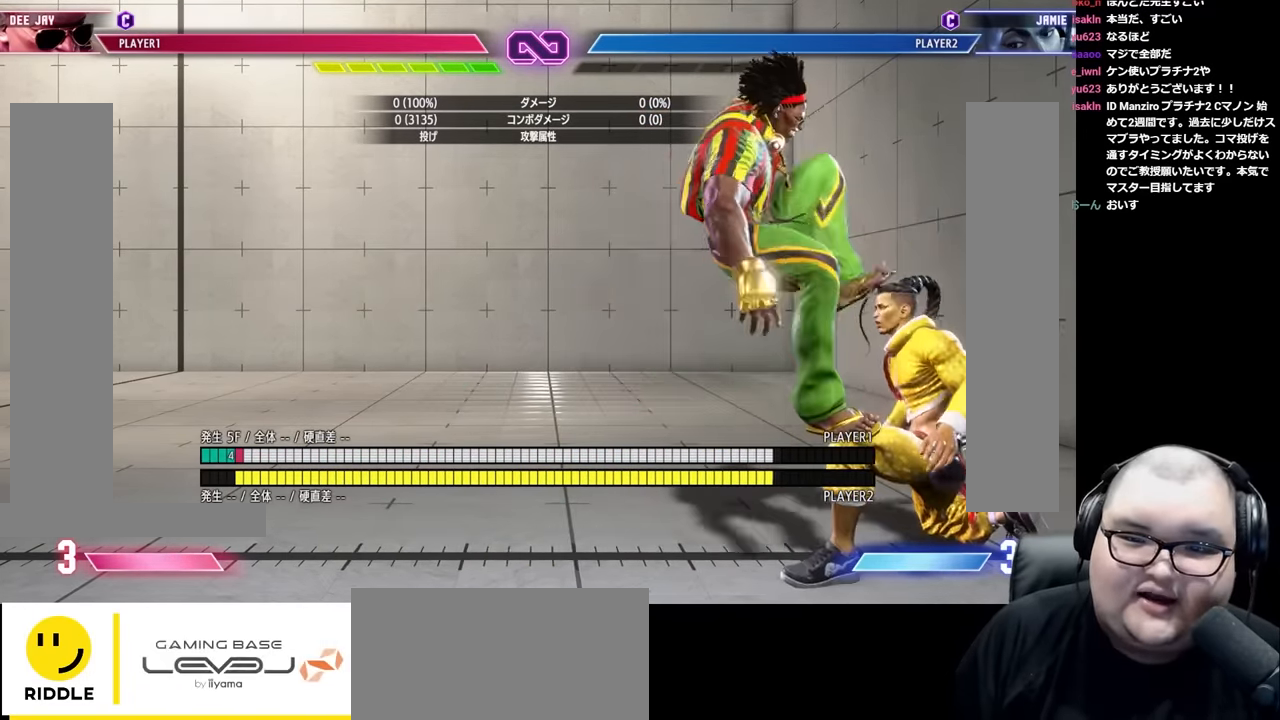
{"buttons": [], "left_stick": "center", "events": [[50, "left_stick", "right"], [117, "left_stick", "center"], [200, "left_stick", "right"], [267, "left_stick", "center"], [367, "left_stick", "right"], [433, "left_stick", "center"]]}
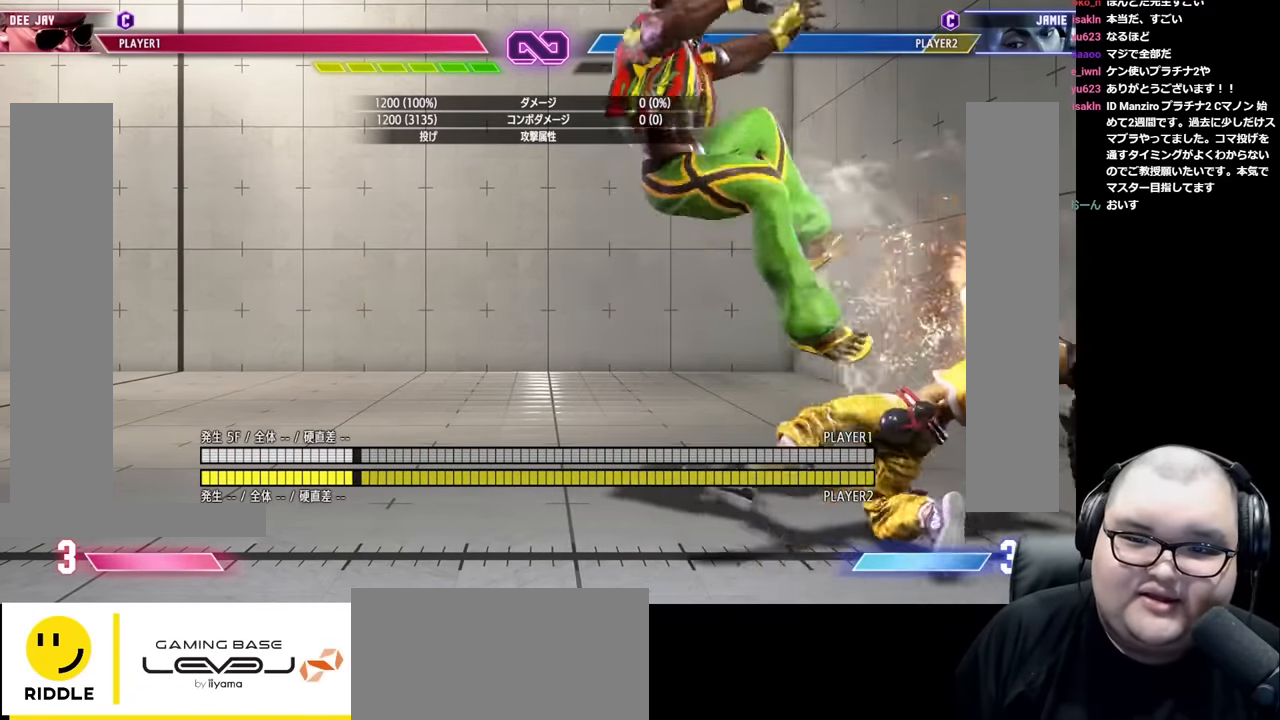
{"buttons": [], "left_stick": "right", "events": [[33, "left_stick", "right"], [83, "left_stick", "center"], [183, "left_stick", "right"]]}
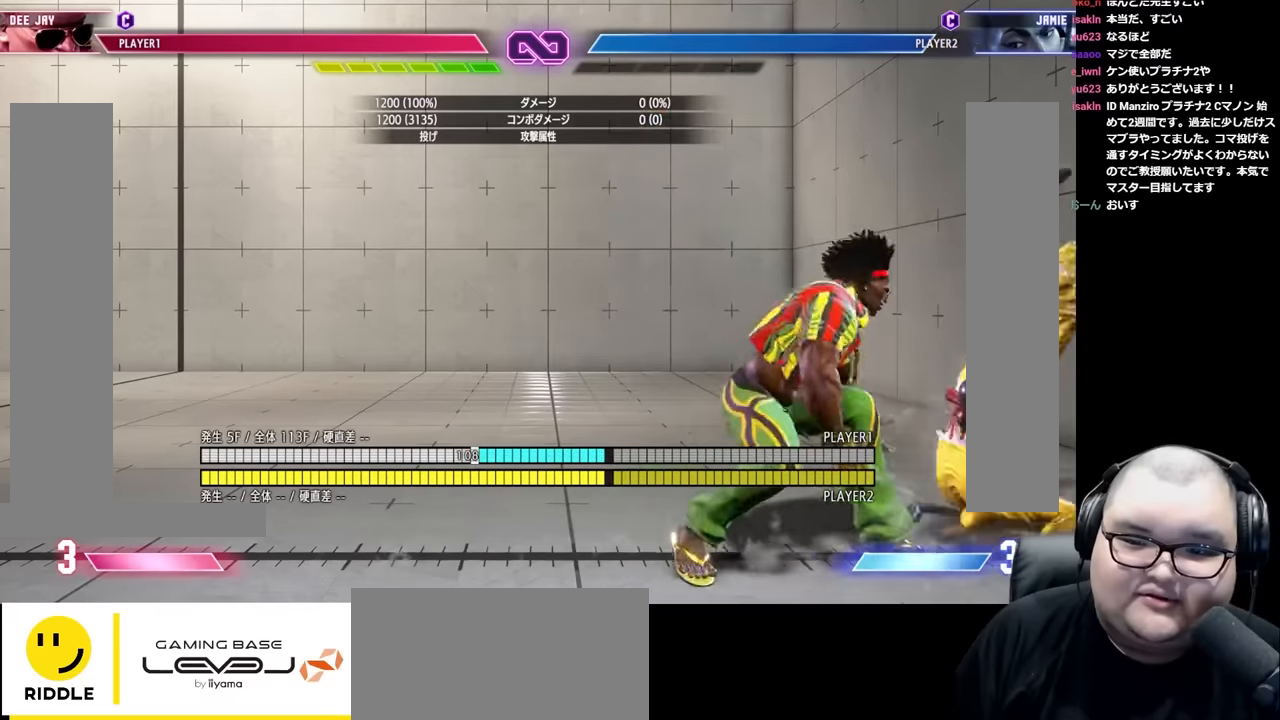
{"buttons": [], "left_stick": "down-left", "events": [[83, "left_stick", "down-left"], [183, "CROSS", "down"], [283, "CROSS", "up"]]}
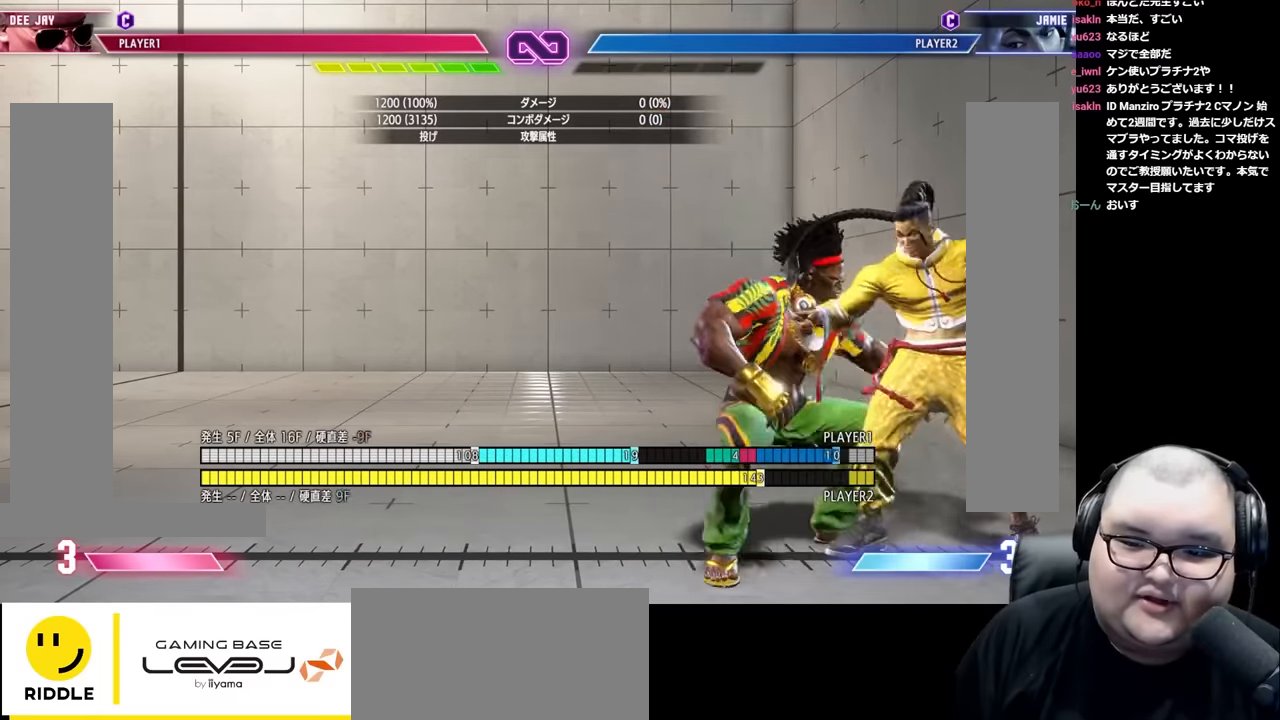
{"buttons": [], "left_stick": "right", "events": [[17, "SQUARE", "down"], [117, "SQUARE", "up"], [400, "left_stick", "center"], [467, "left_stick", "right"]]}
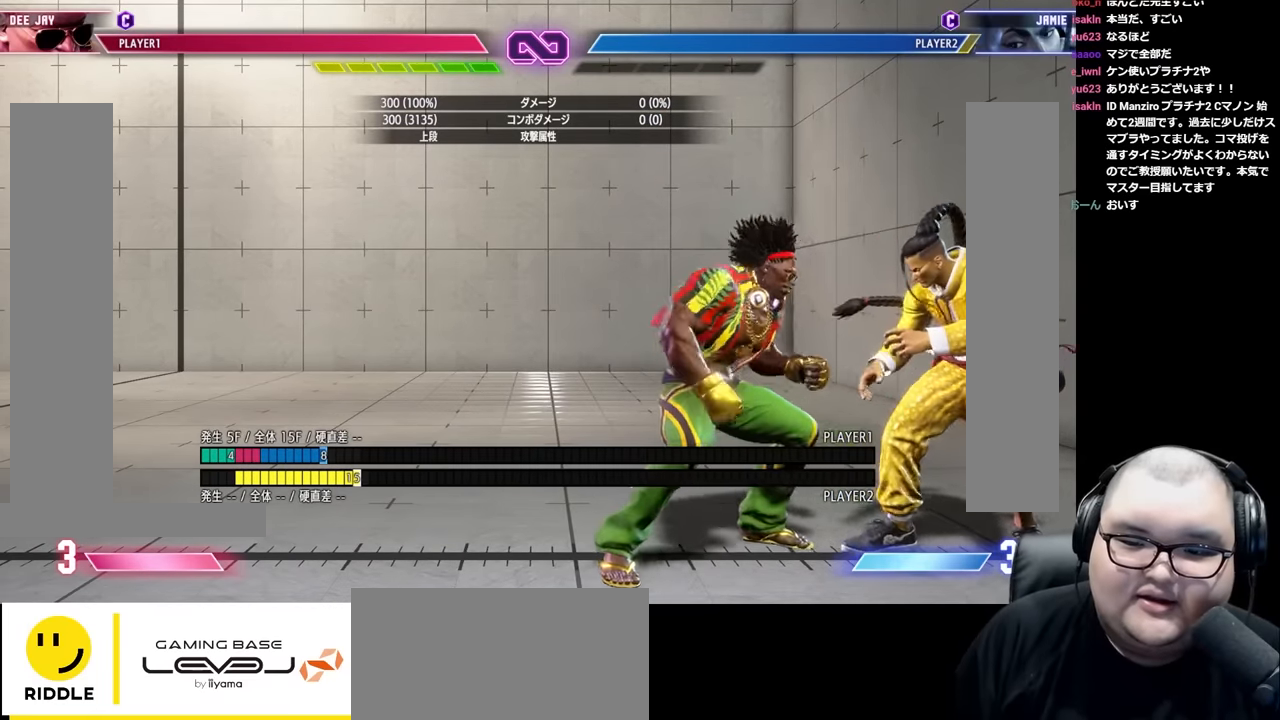
{"buttons": [], "left_stick": "down-left", "events": [[217, "left_stick", "down-left"], [267, "CROSS", "down"], [367, "CROSS", "up"]]}
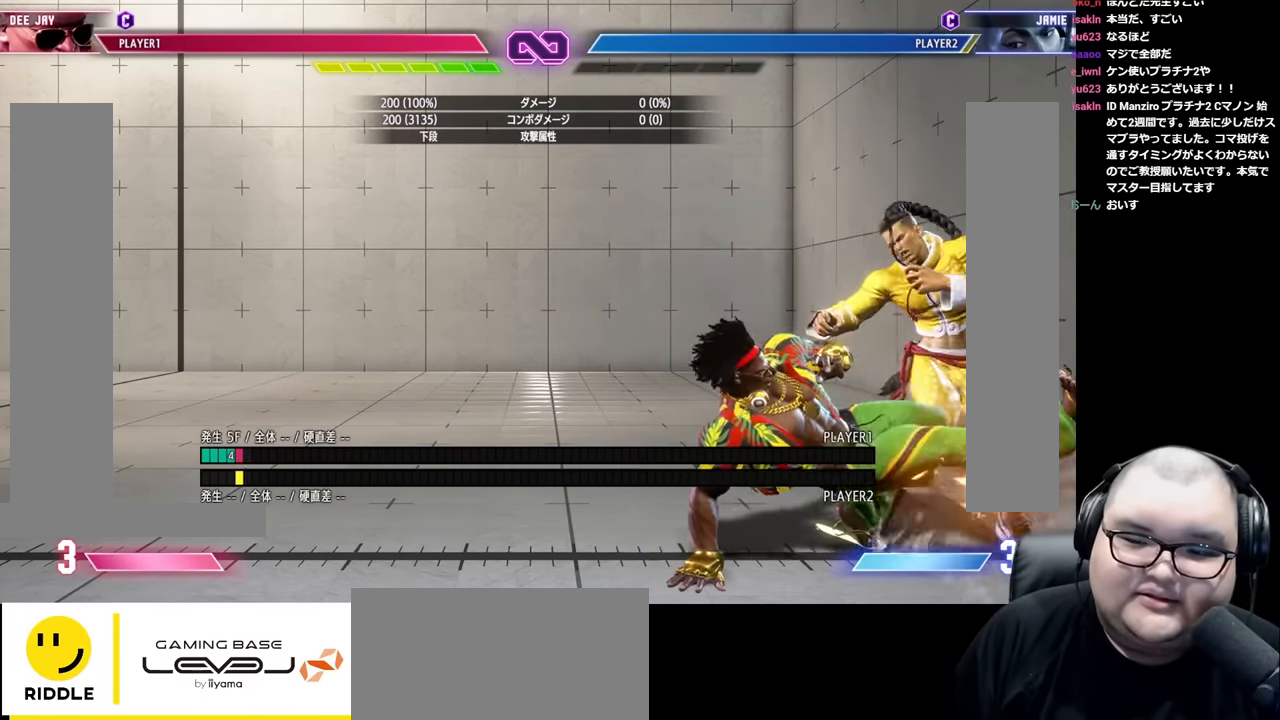
{"buttons": [], "left_stick": "center", "events": [[100, "SQUARE", "down"], [167, "SQUARE", "up"], [250, "left_stick", "right"], [383, "left_stick", "center"]]}
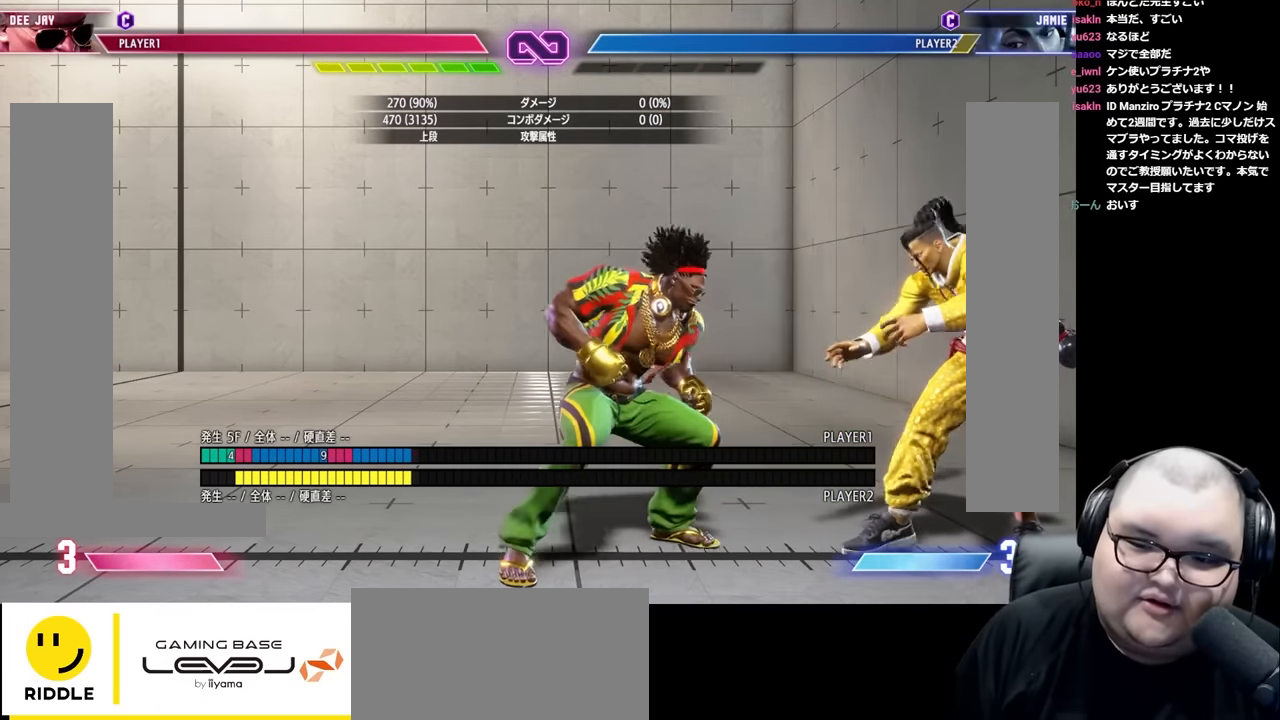
{"buttons": [], "left_stick": "center", "events": []}
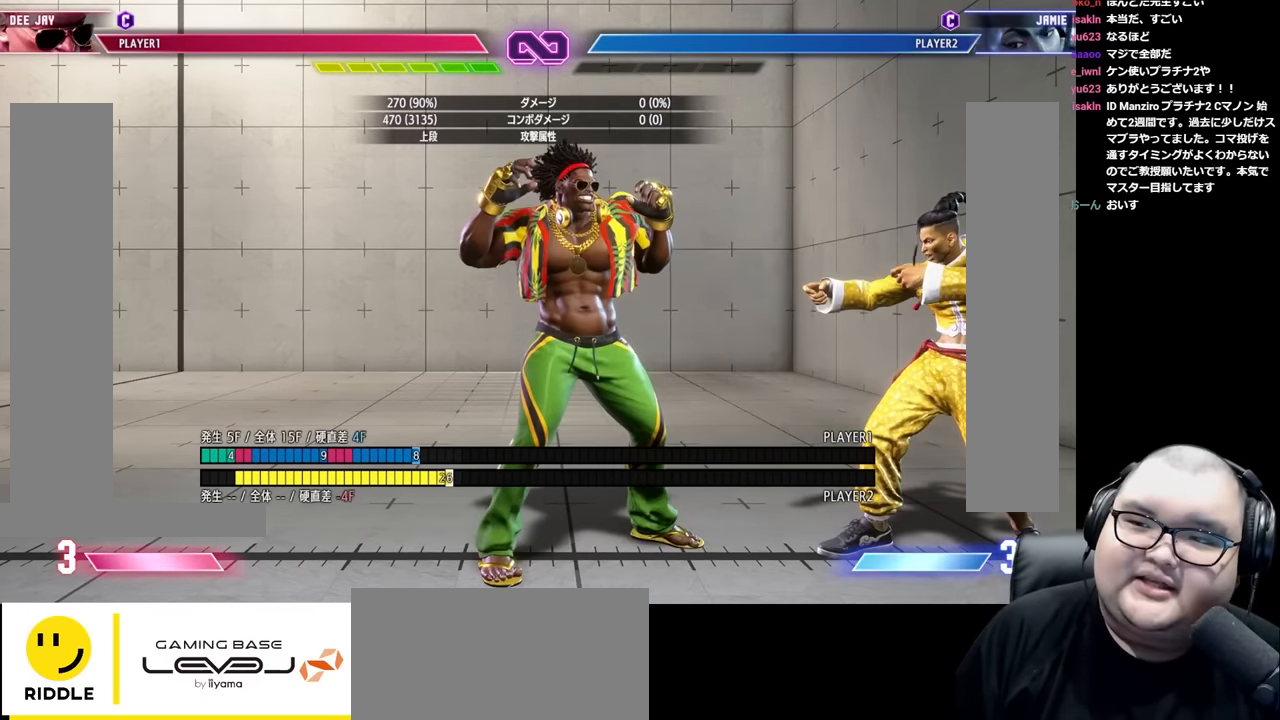
{"buttons": [], "left_stick": "center", "events": []}
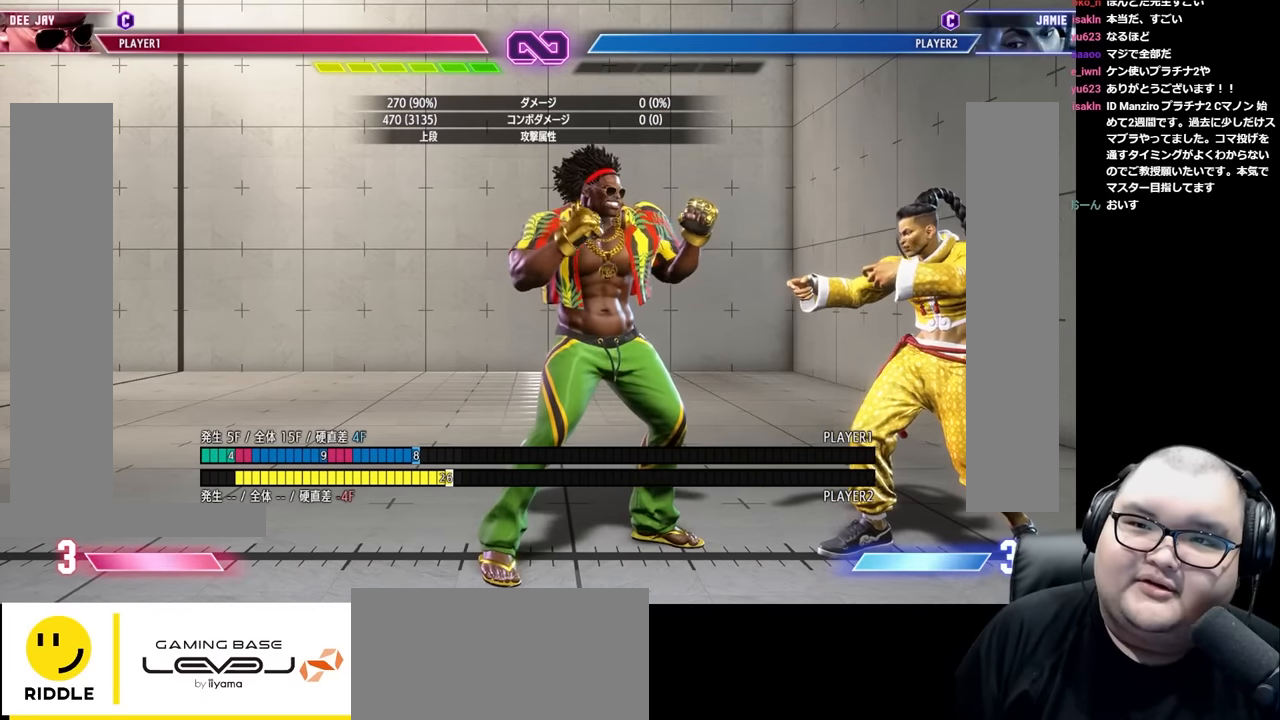
{"buttons": [], "left_stick": "down-left", "events": [[183, "left_stick", "right"], [250, "left_stick", "center"], [333, "left_stick", "right"], [467, "left_stick", "down-left"]]}
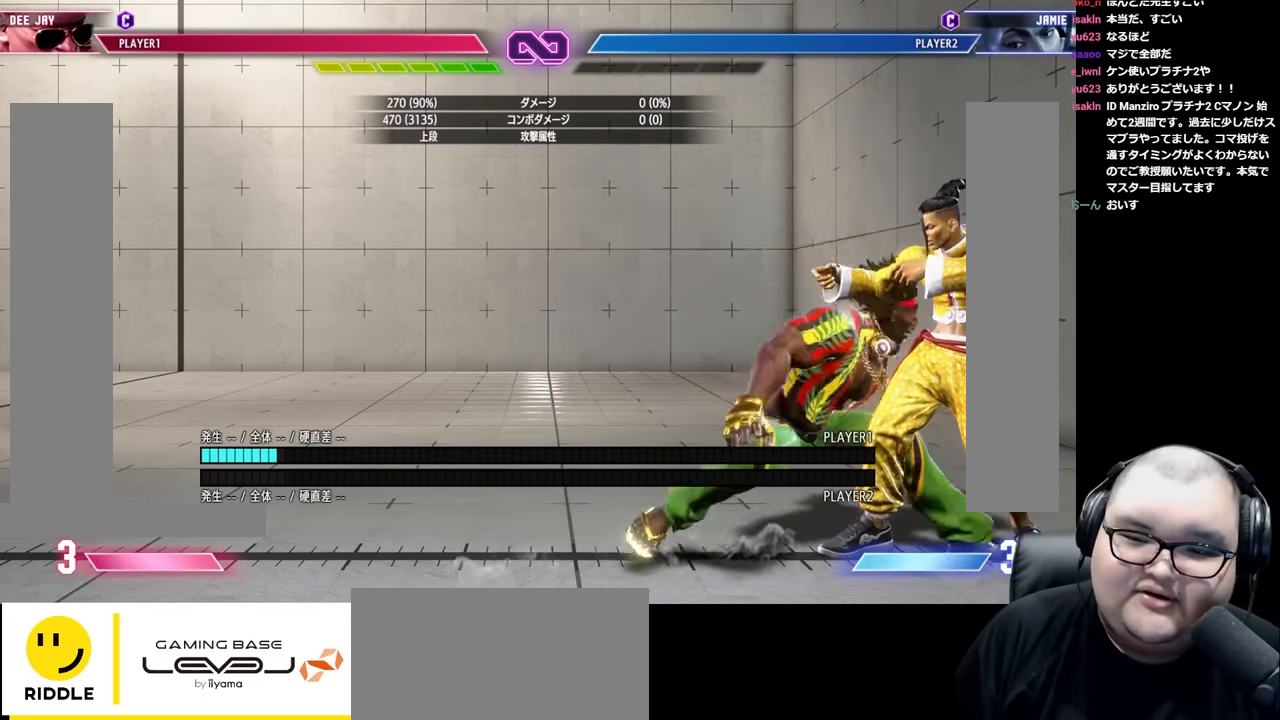
{"buttons": [], "left_stick": "down-left", "events": [[267, "CROSS", "down"], [367, "CROSS", "up"]]}
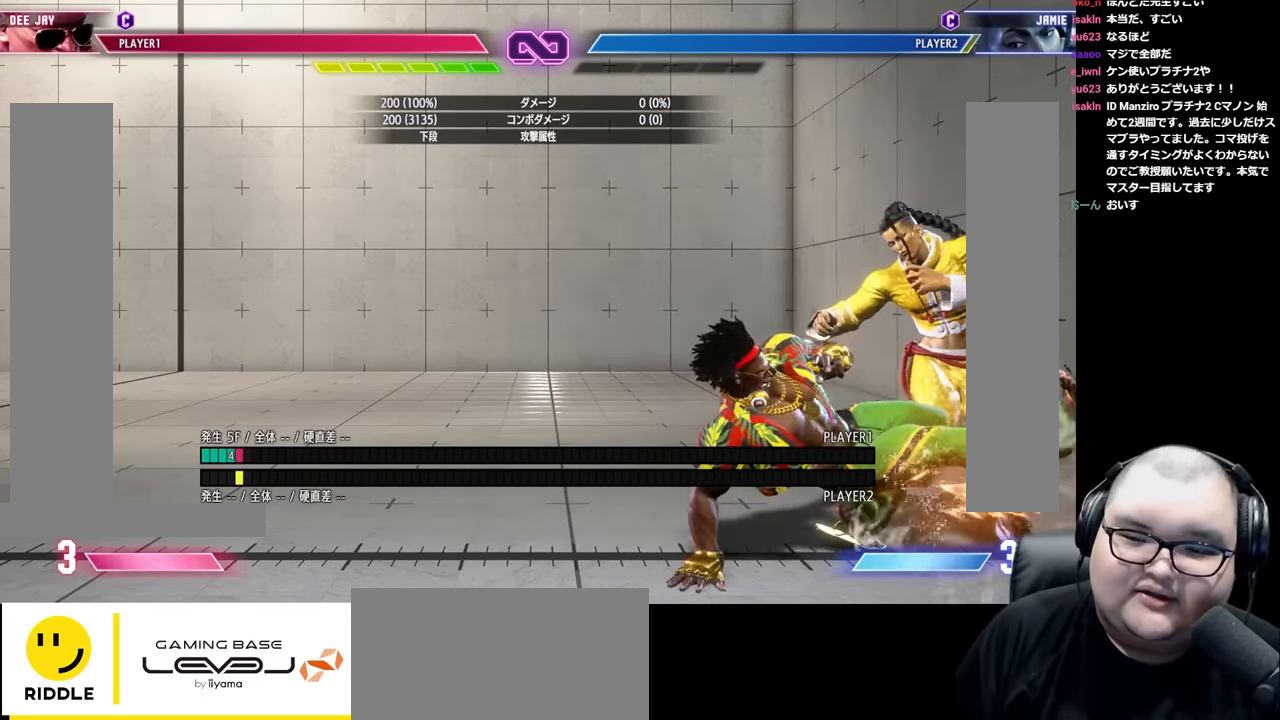
{"buttons": [], "left_stick": "down-left", "events": [[100, "SQUARE", "down"], [167, "SQUARE", "up"], [283, "left_stick", "up-left"], [317, "CIRCLE", "down"], [400, "CIRCLE", "up"], [417, "left_stick", "down-left"]]}
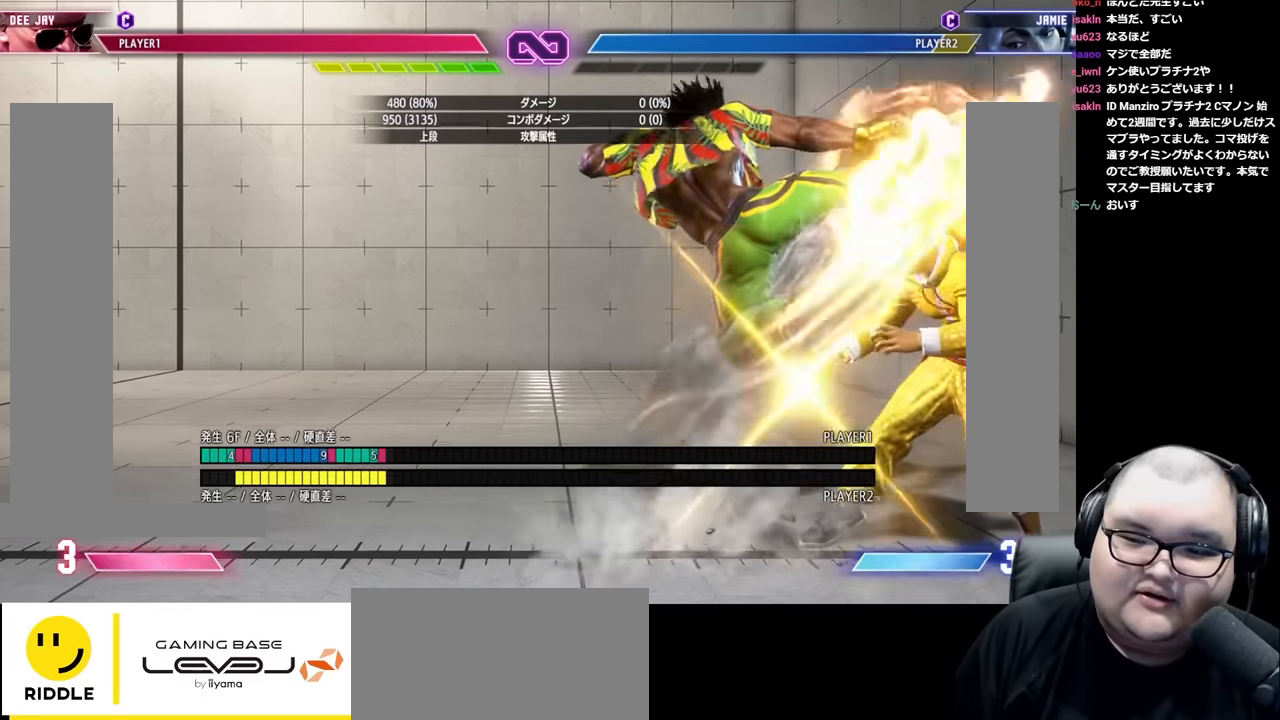
{"buttons": [], "left_stick": "down-left", "events": []}
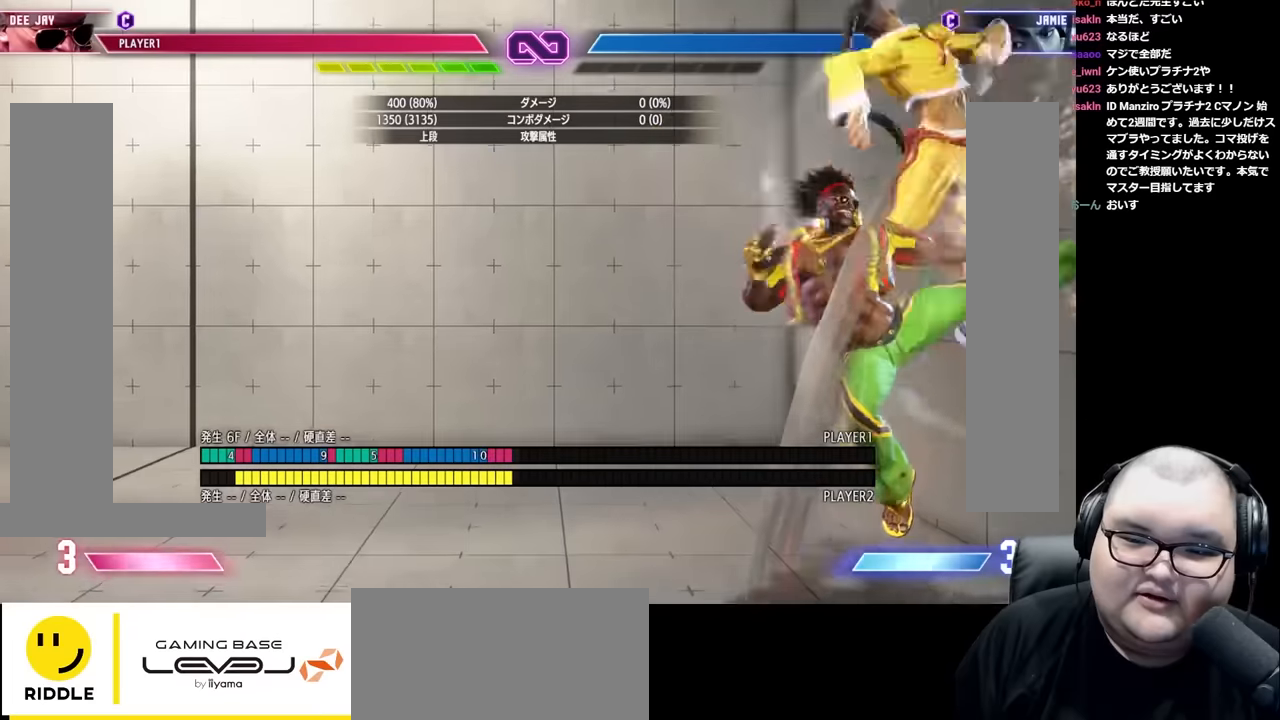
{"buttons": [], "left_stick": "center", "events": [[300, "left_stick", "center"]]}
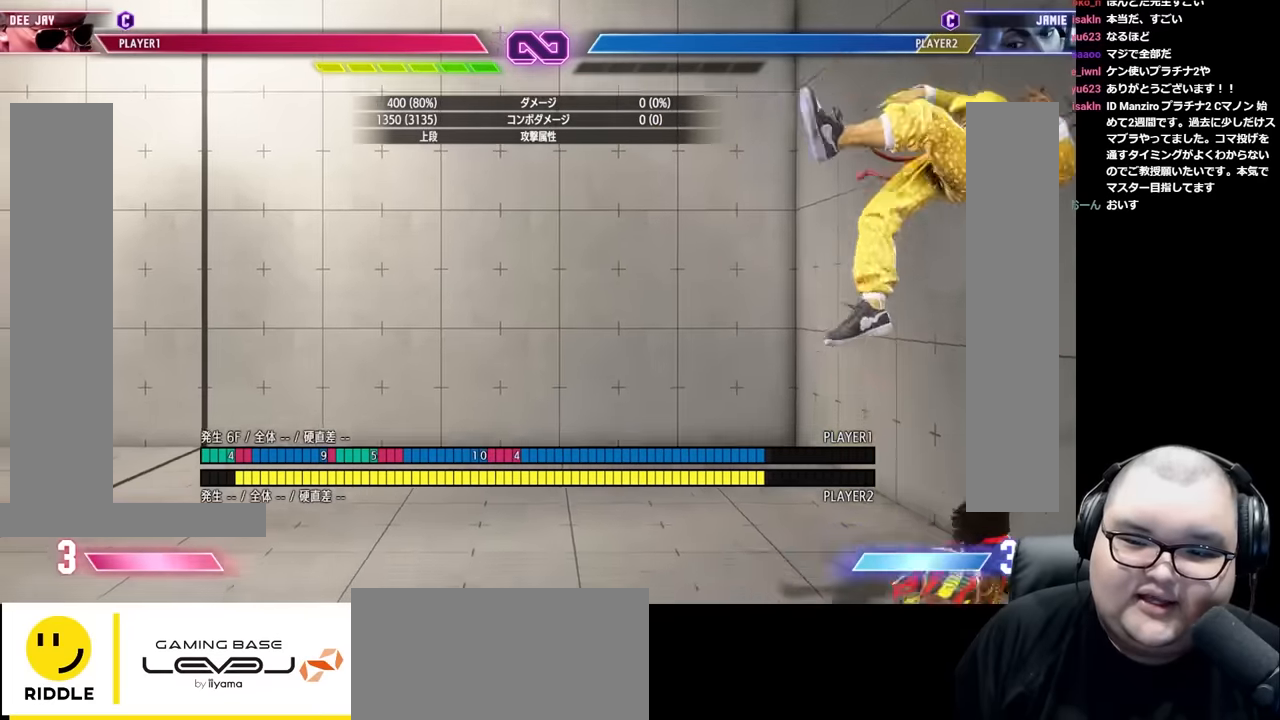
{"buttons": [], "left_stick": "right", "events": [[33, "left_stick", "right"], [83, "left_stick", "center"], [183, "left_stick", "right"]]}
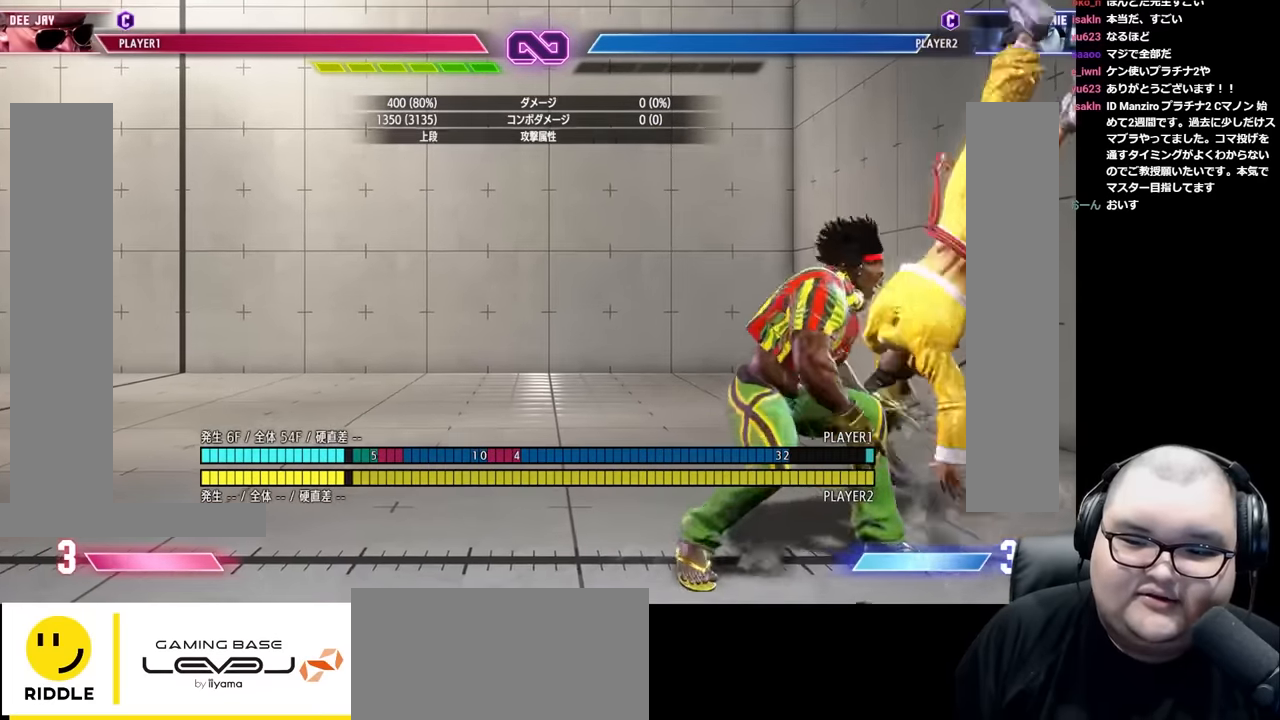
{"buttons": [], "left_stick": "down-left", "events": [[150, "CROSS", "down"], [150, "SQUARE", "down"], [150, "left_stick", "center"], [250, "CROSS", "up"], [250, "SQUARE", "up"], [300, "left_stick", "down-left"]]}
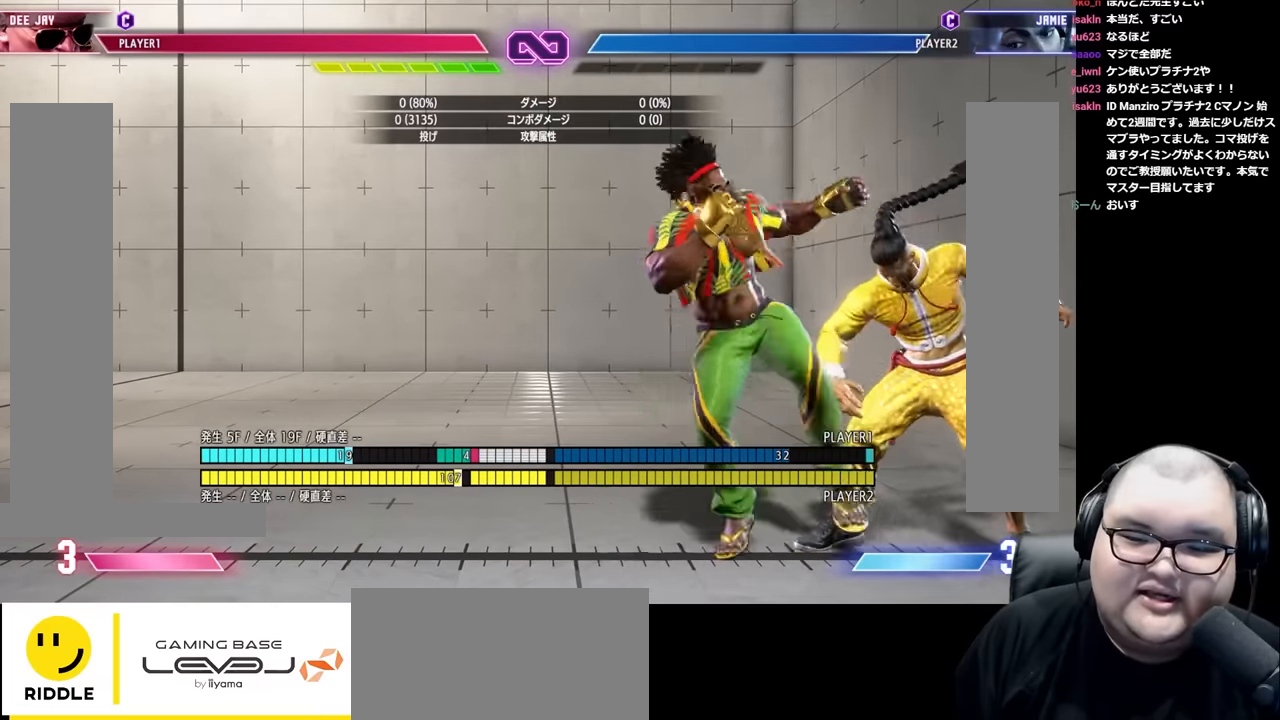
{"buttons": [], "left_stick": "left", "events": [[433, "left_stick", "left"]]}
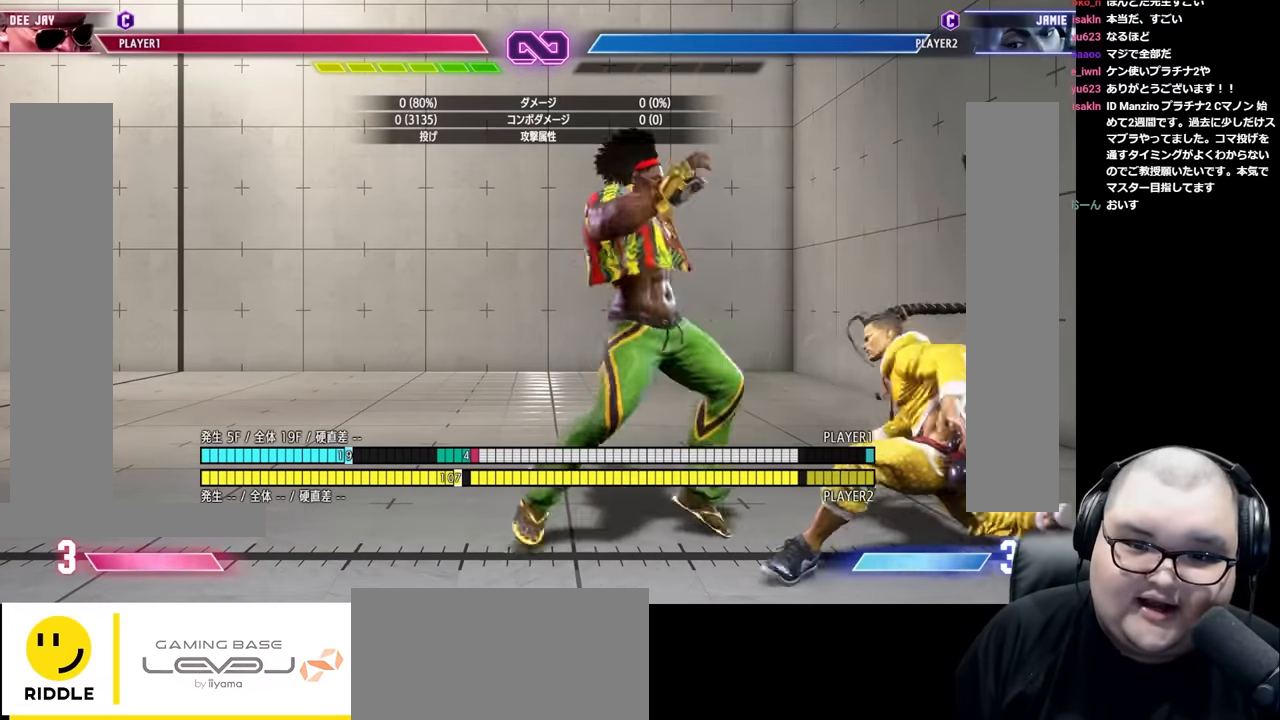
{"buttons": [], "left_stick": "left", "events": []}
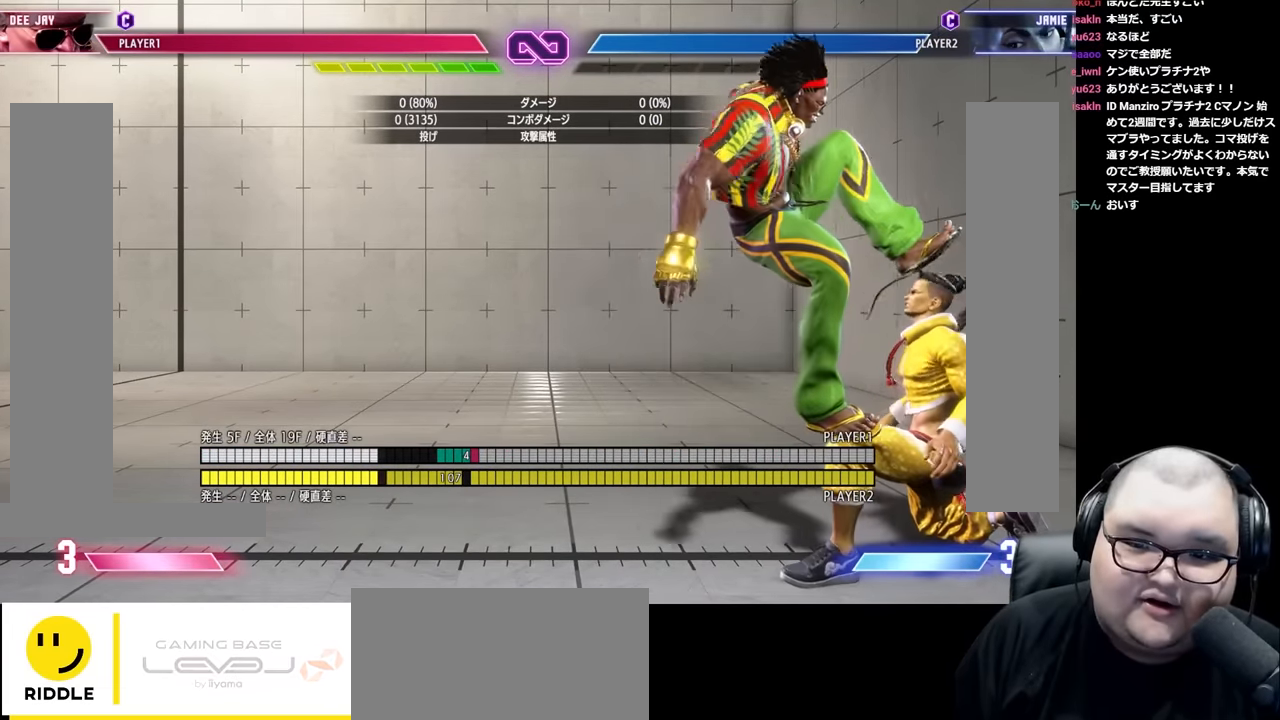
{"buttons": [], "left_stick": "center", "events": [[333, "left_stick", "center"]]}
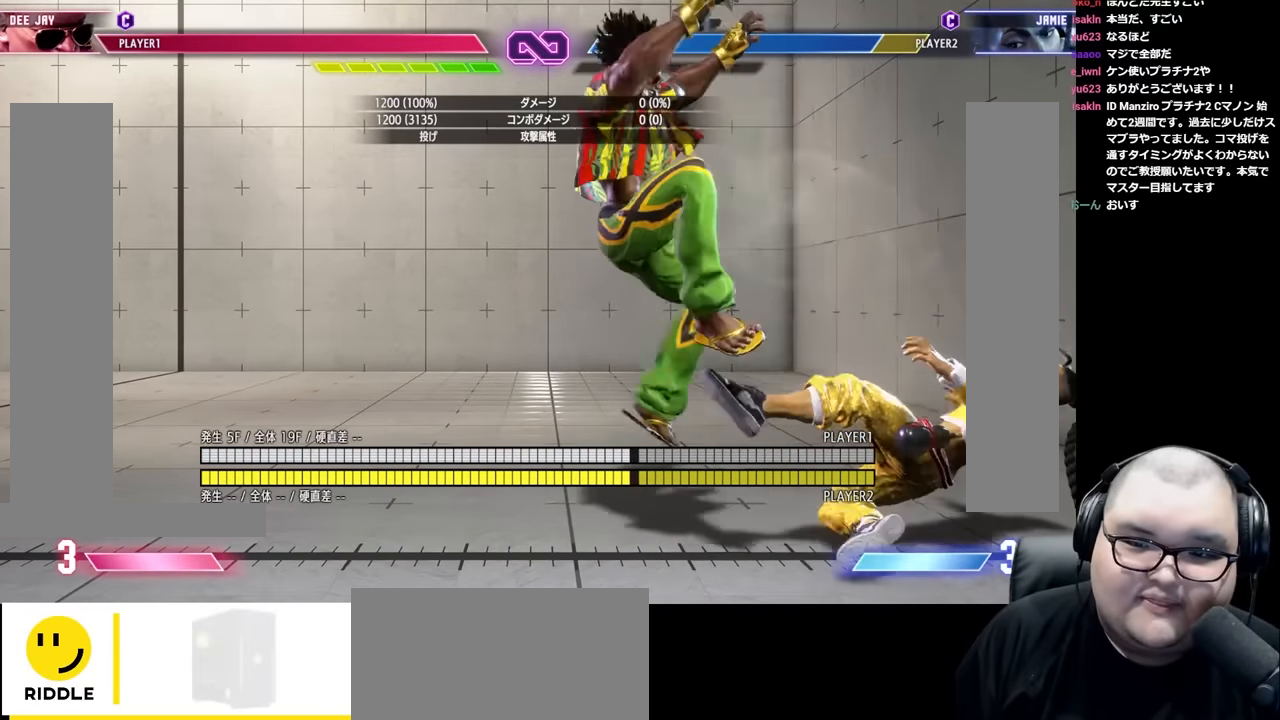
{"buttons": [], "left_stick": "center", "events": [[83, "left_stick", "right"], [150, "left_stick", "center"], [233, "left_stick", "right"], [333, "left_stick", "center"]]}
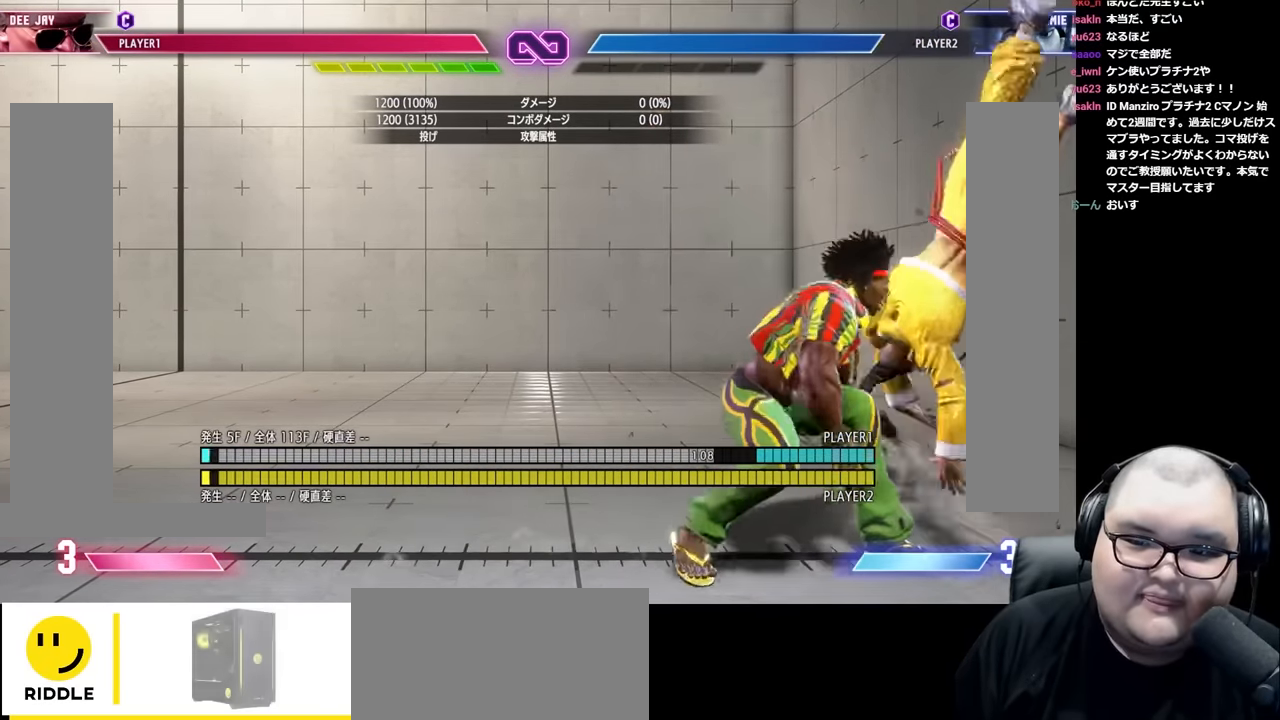
{"buttons": [], "left_stick": "down-left", "events": [[66, "CIRCLE", "down"], [216, "CIRCLE", "up"], [216, "left_stick", "down-left"]]}
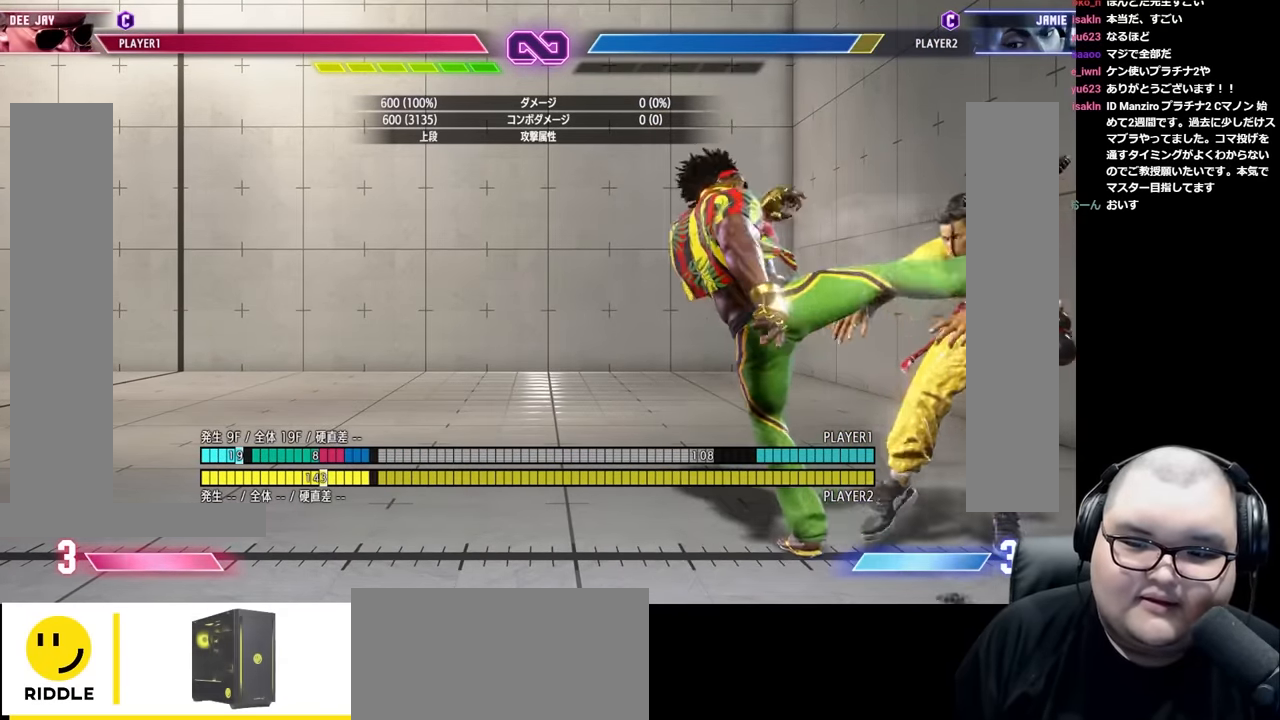
{"buttons": [], "left_stick": "center", "events": [[166, "TRIANGLE", "down"], [233, "TRIANGLE", "up"], [300, "left_stick", "down-right"], [400, "CIRCLE", "down"], [416, "left_stick", "center"], [466, "CIRCLE", "up"]]}
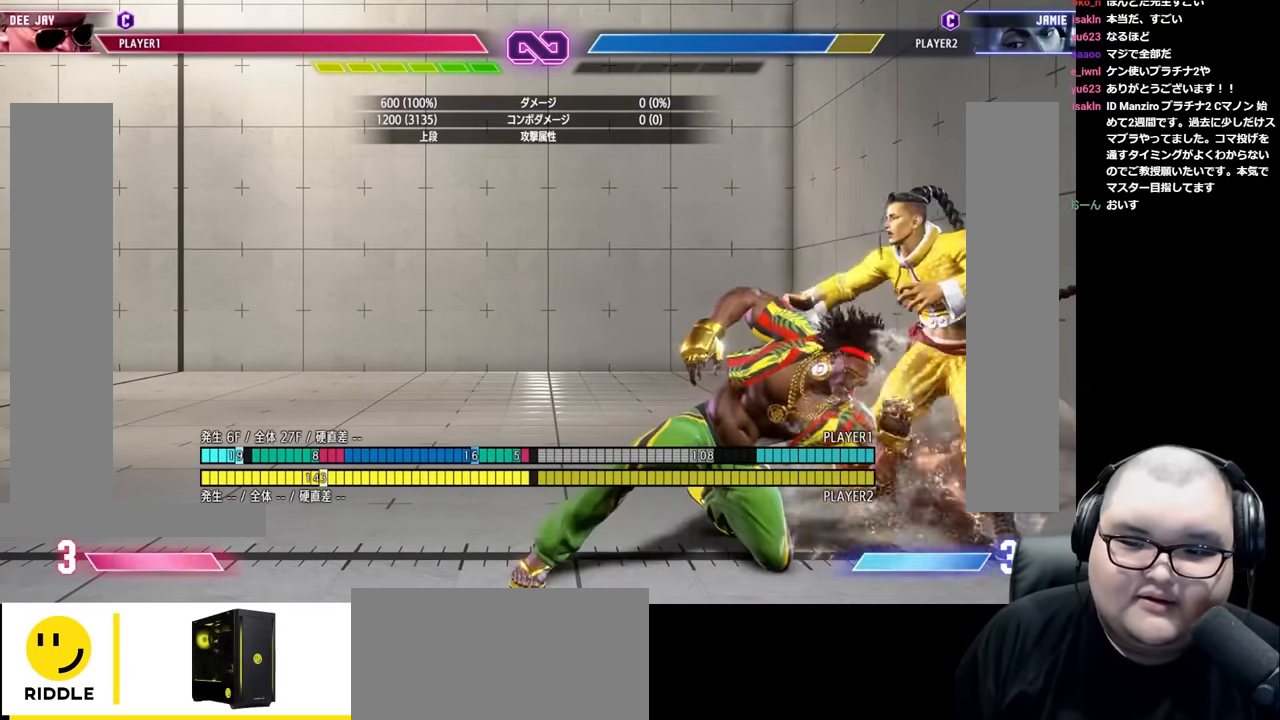
{"buttons": [], "left_stick": "center", "events": []}
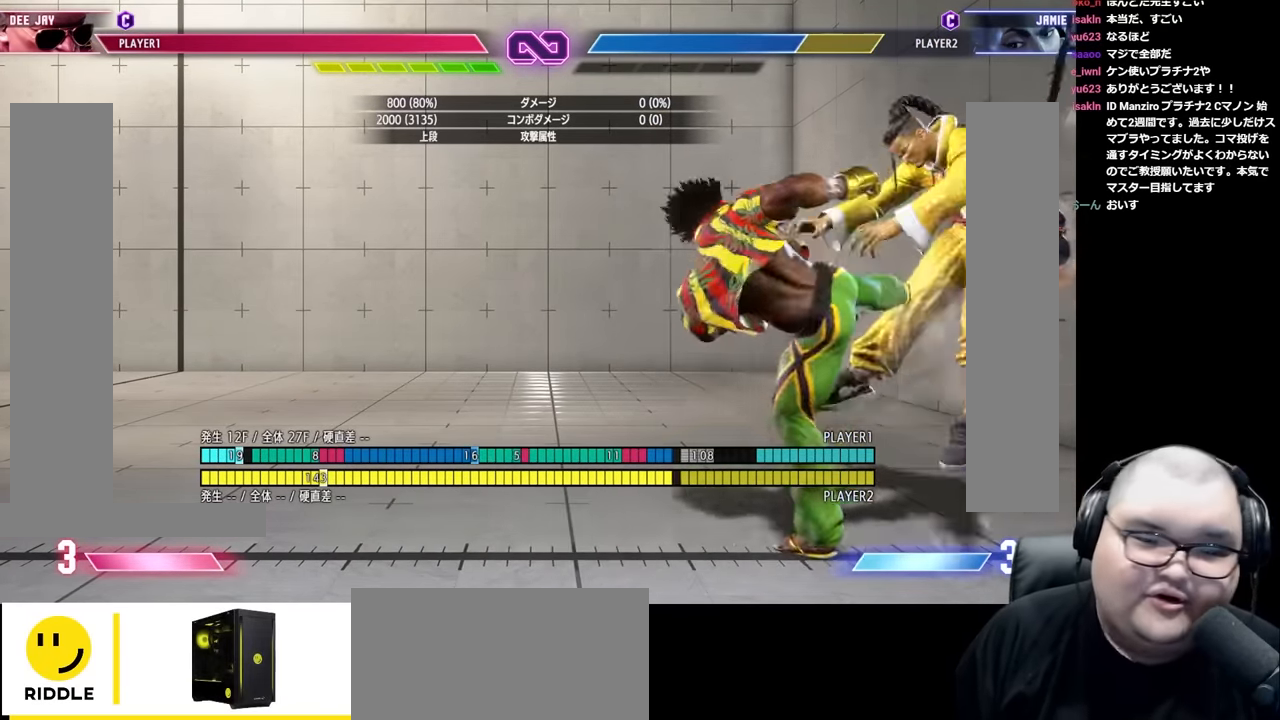
{"buttons": [], "left_stick": "center", "events": []}
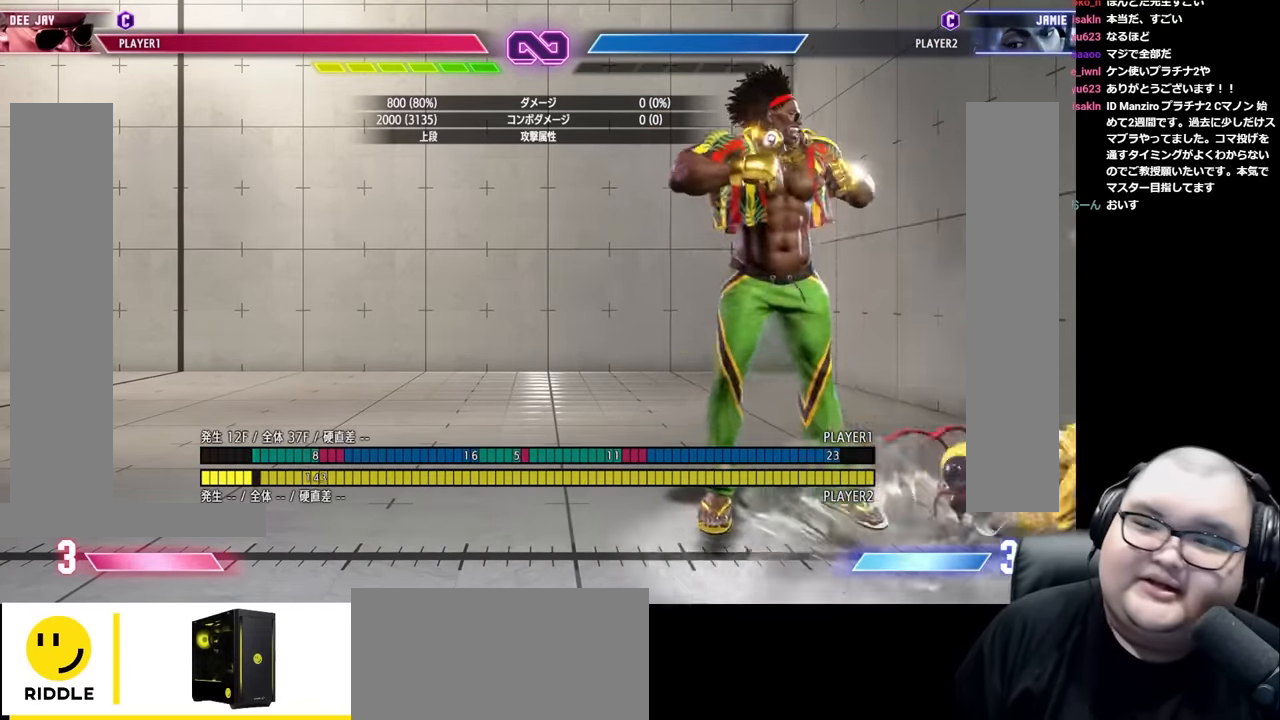
{"buttons": [], "left_stick": "center", "events": []}
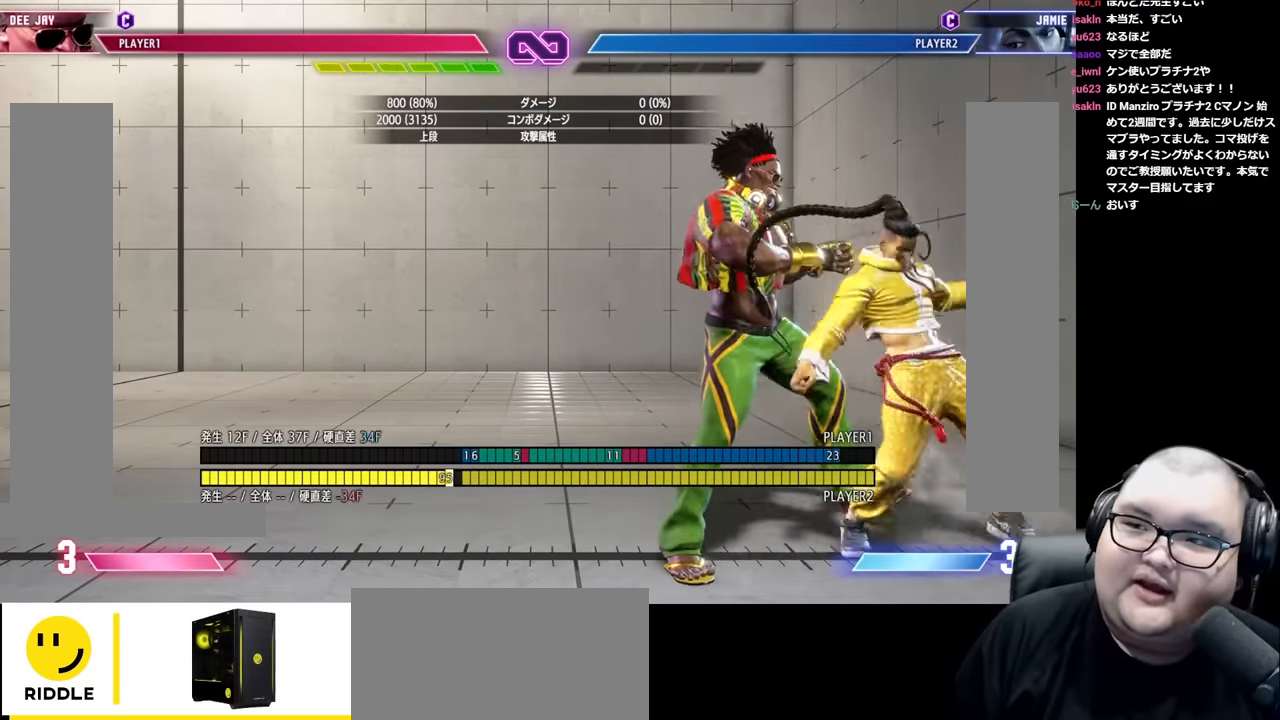
{"buttons": [], "left_stick": "right", "events": [[250, "CIRCLE", "down"], [283, "CIRCLE", "up"], [433, "left_stick", "right"]]}
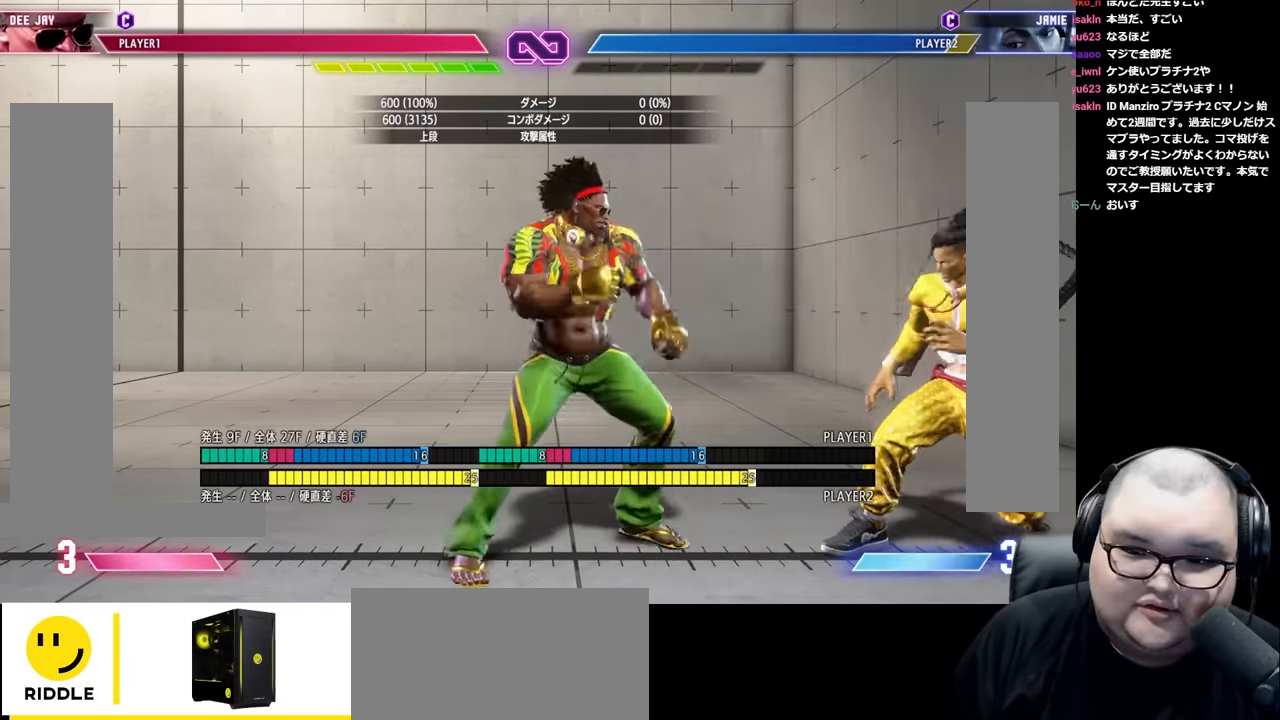
{"buttons": [], "left_stick": "center", "events": [[283, "left_stick", "center"], [316, "CROSS", "down"], [316, "SQUARE", "down"], [416, "CROSS", "up"], [416, "SQUARE", "up"]]}
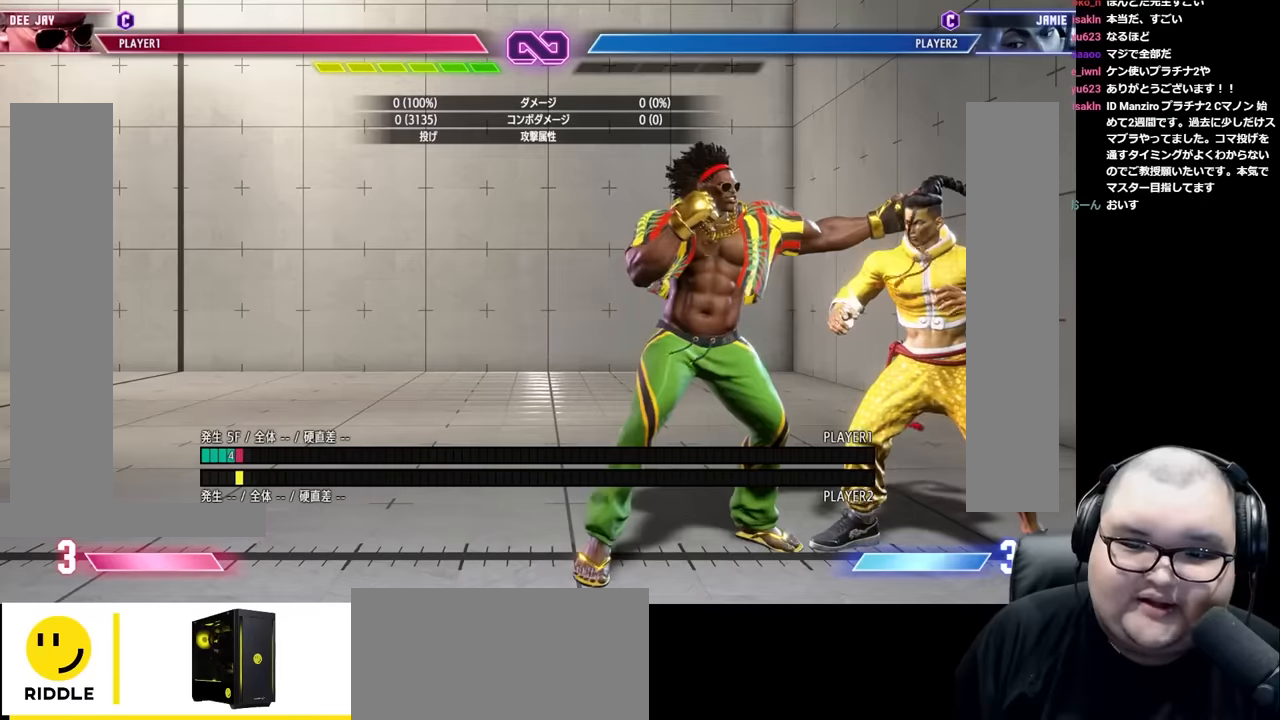
{"buttons": [], "left_stick": "center", "events": [[183, "left_stick", "right"], [250, "left_stick", "center"], [366, "left_stick", "right"], [433, "left_stick", "center"]]}
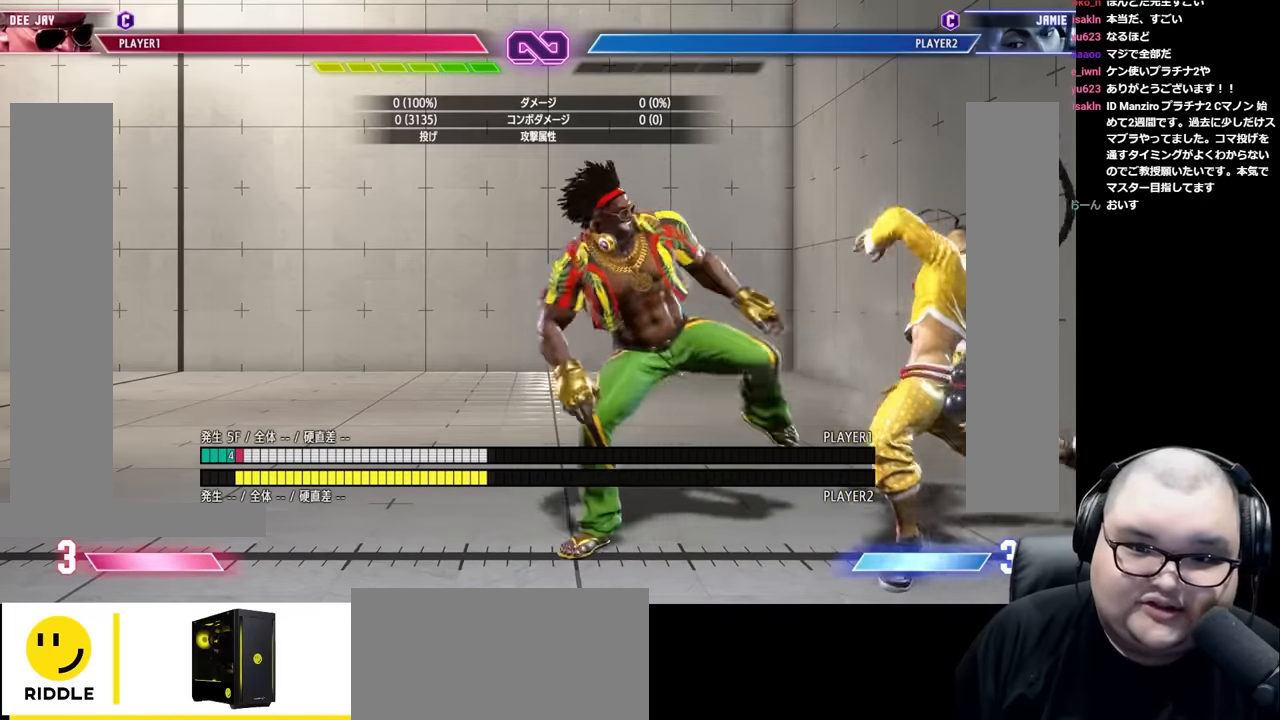
{"buttons": [], "left_stick": "center", "events": [[50, "left_stick", "right"], [100, "left_stick", "center"], [200, "left_stick", "right"], [266, "left_stick", "center"], [366, "left_stick", "right"], [433, "left_stick", "center"]]}